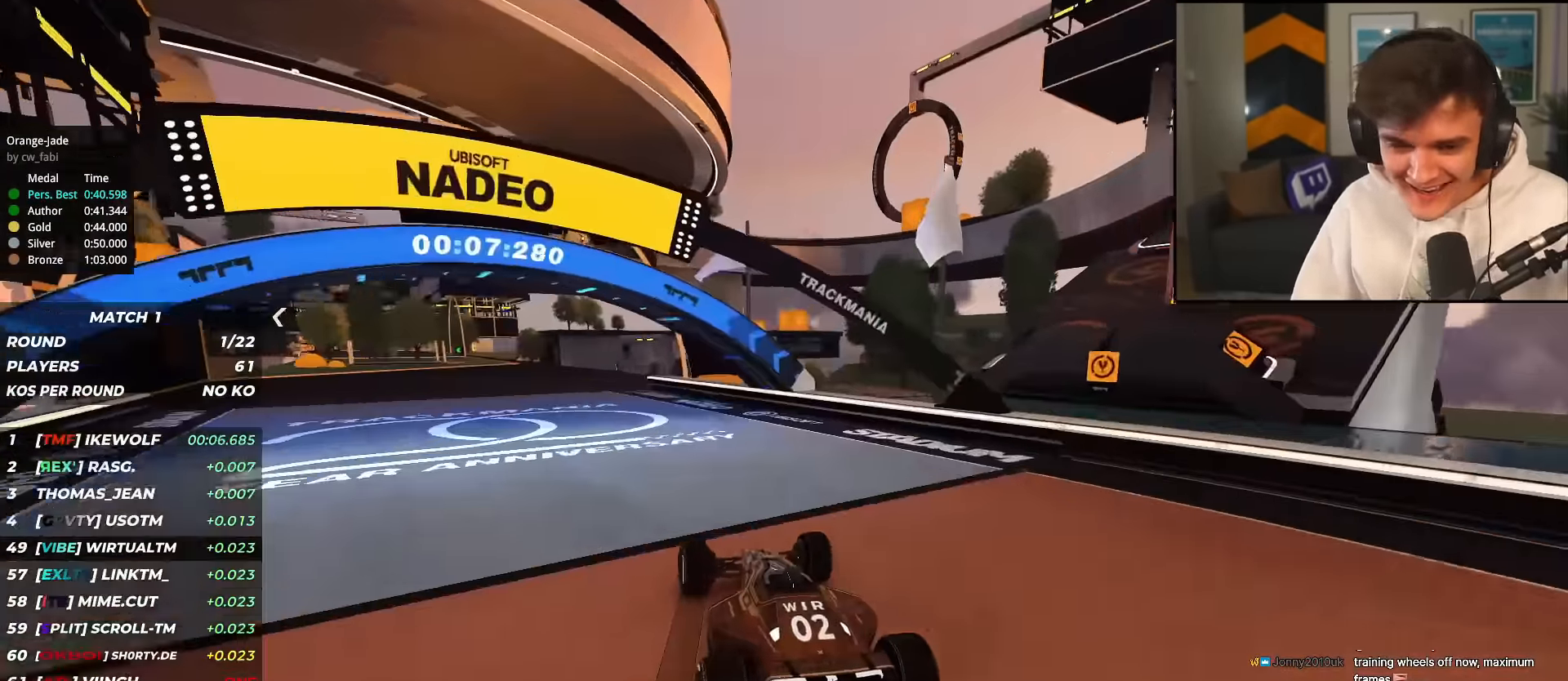
Gameplay with keyboard; each line is a JSON object with the keys held at the frame after it. "events" lists presses ("down") and releases ("up") of "brake", "down", "left", "right" and "up" between this image and that frame as [ms after this image, input, new state], when the widget could be followed in between. No other keys are recorded. Mouse input is not recorded. Key names are as the overlay labels them; some are game actions (e.g. jump) rather than physical keys.
{"keys": ["right", "up"], "events": [[17, "left", "down"], [117, "left", "up"], [200, "left", "down"], [217, "left", "up"], [384, "right", "down"]]}
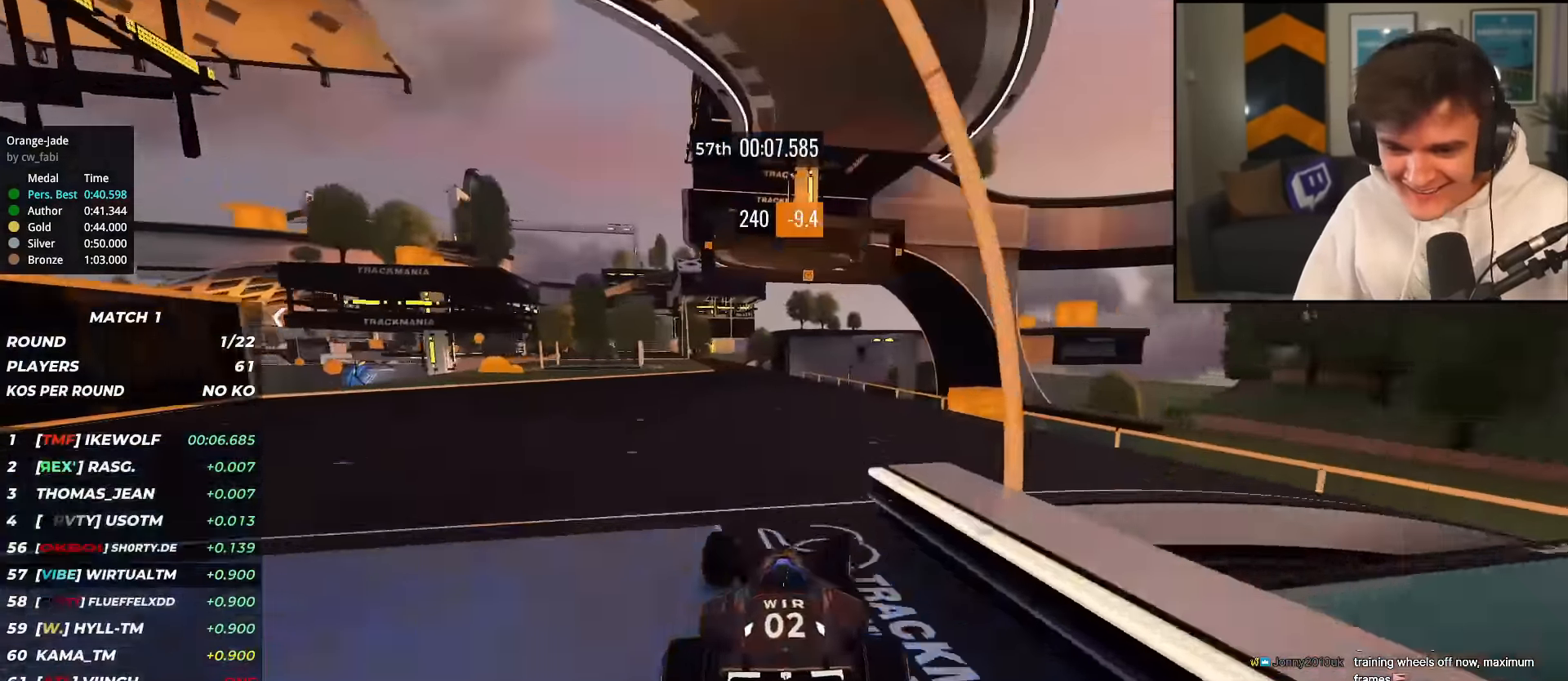
{"keys": ["up"], "events": [[34, "right", "up"], [118, "left", "down"], [318, "left", "up"]]}
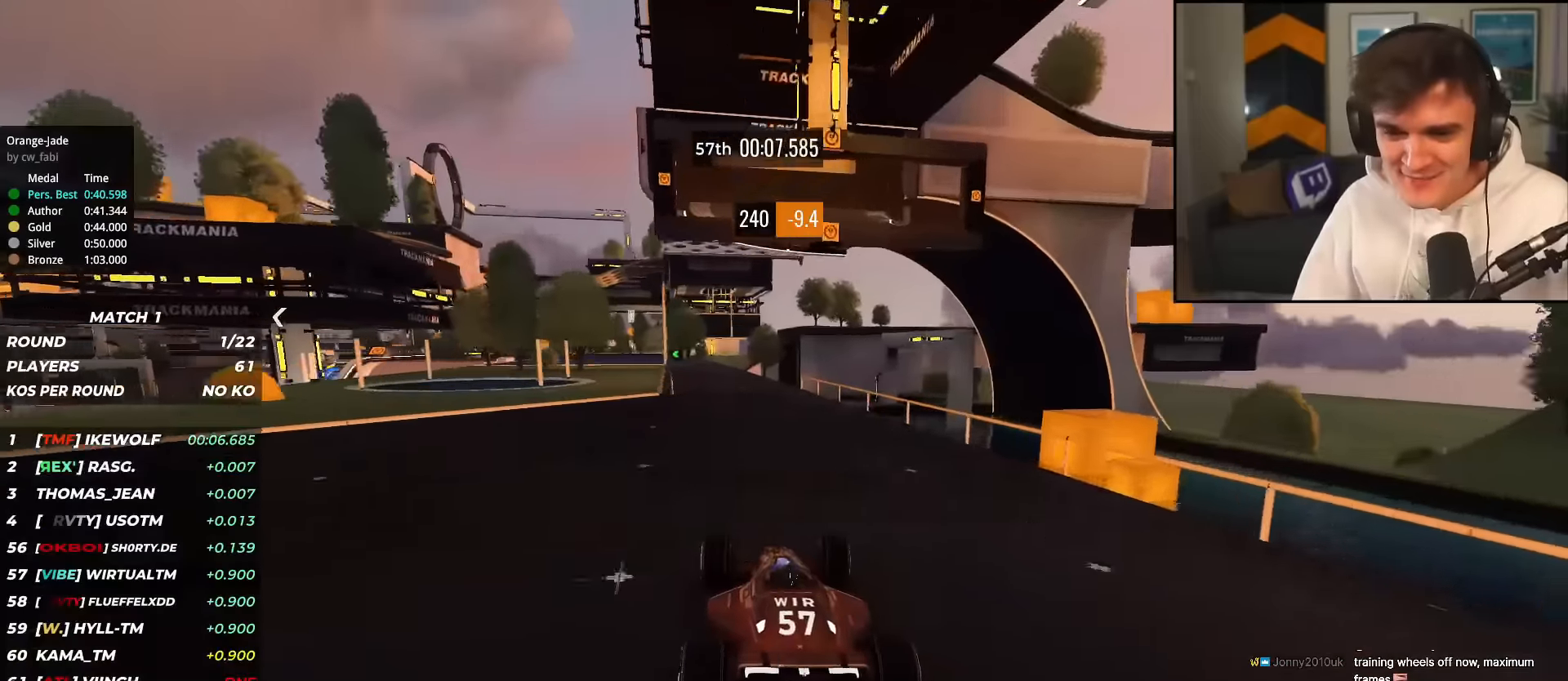
{"keys": ["up"], "events": [[234, "left", "down"], [334, "left", "up"]]}
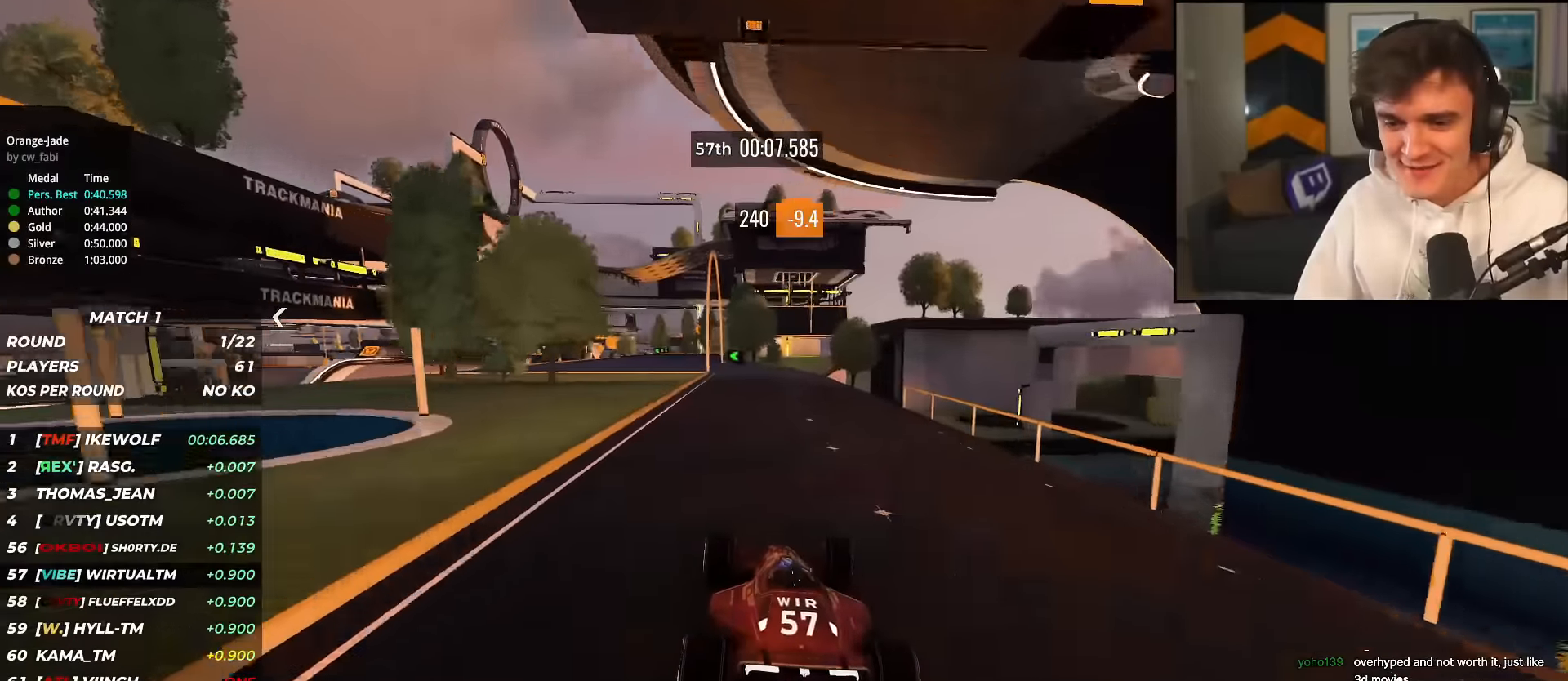
{"keys": ["left", "up"], "events": [[434, "left", "down"]]}
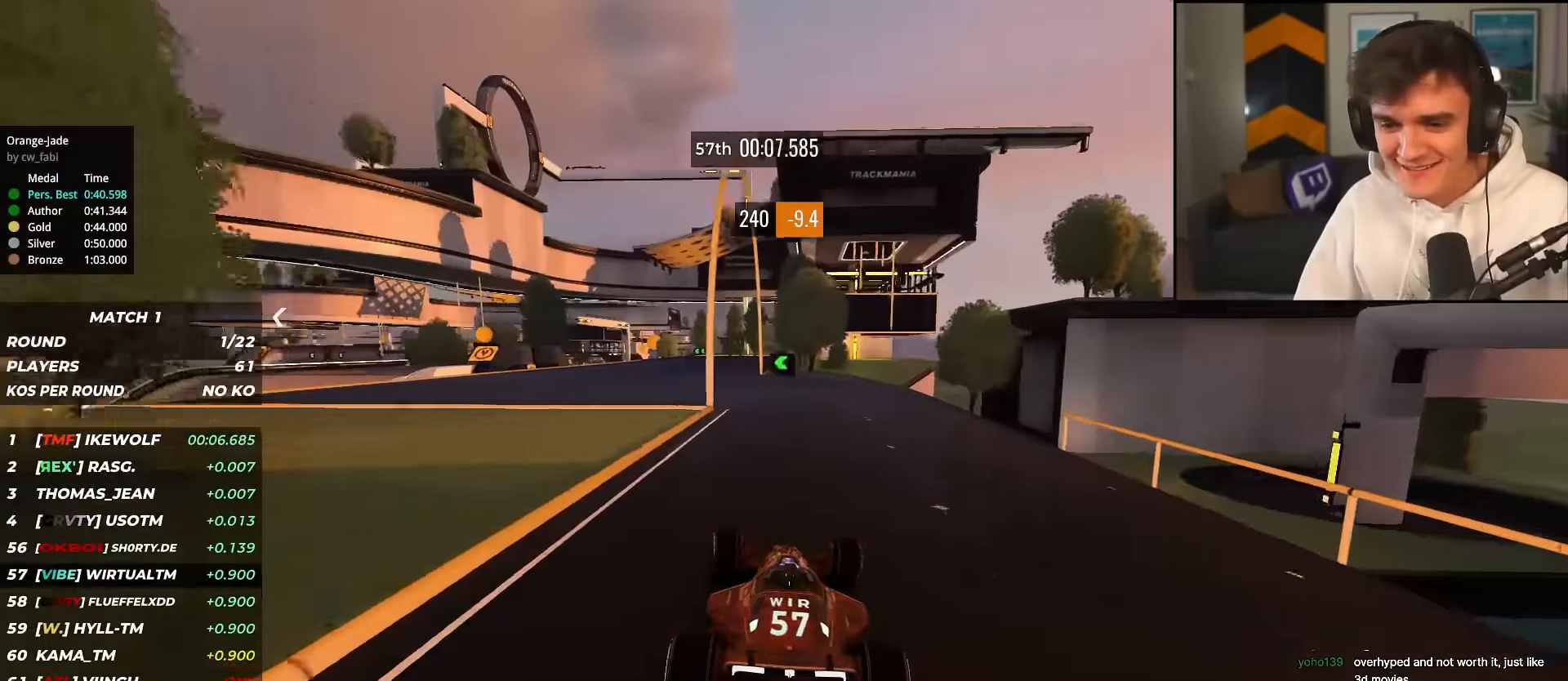
{"keys": ["up"], "events": [[117, "left", "up"], [167, "left", "down"], [267, "left", "up"]]}
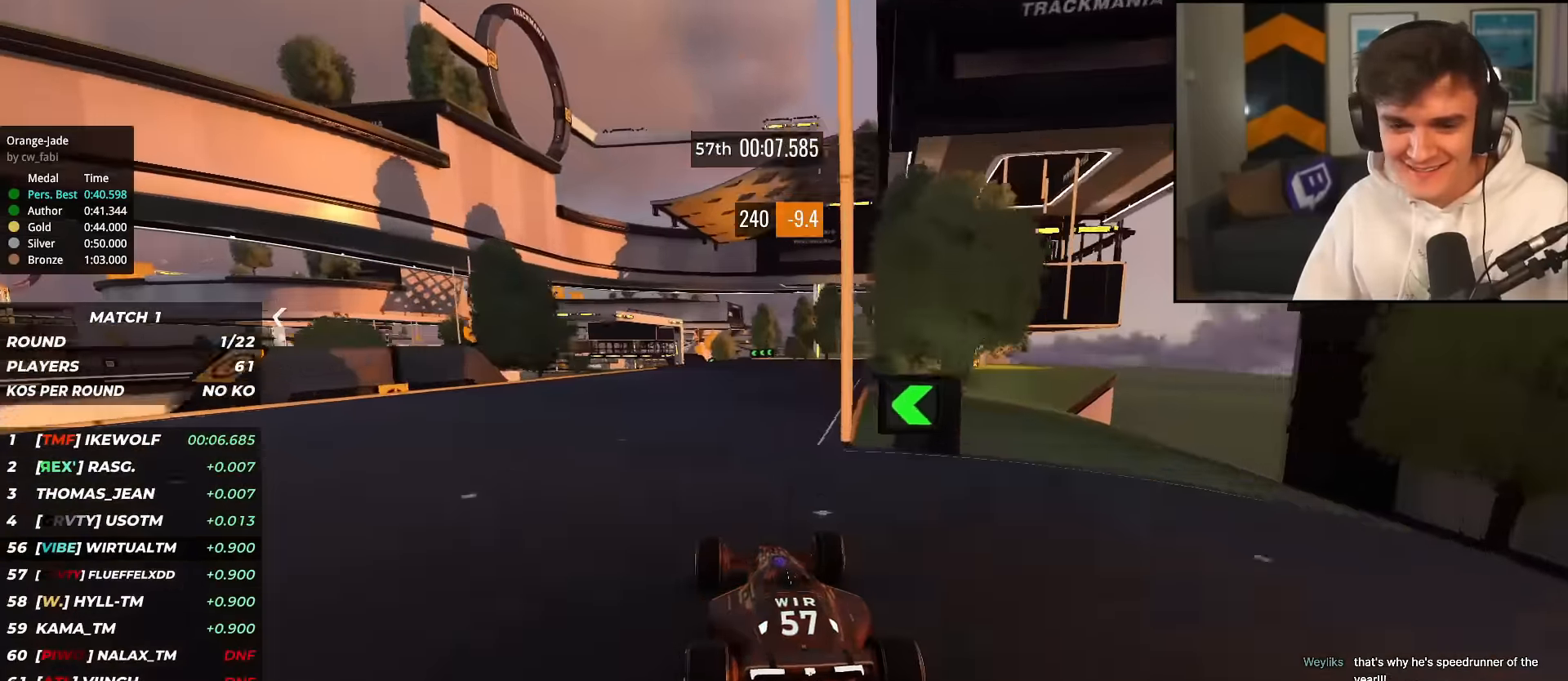
{"keys": ["right", "up"], "events": [[133, "left", "down"], [233, "left", "up"], [417, "right", "down"]]}
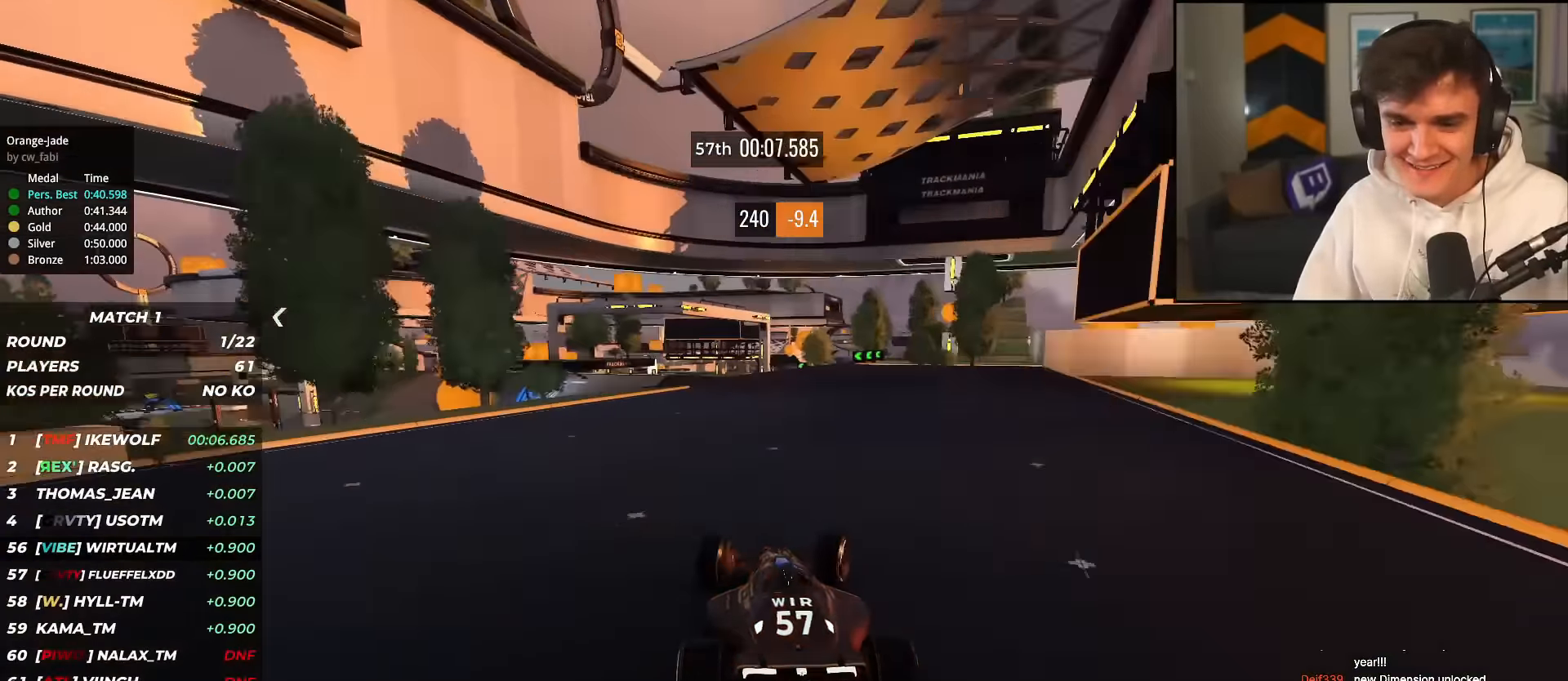
{"keys": ["up"], "events": [[17, "right", "up"], [201, "left", "down"], [351, "left", "up"]]}
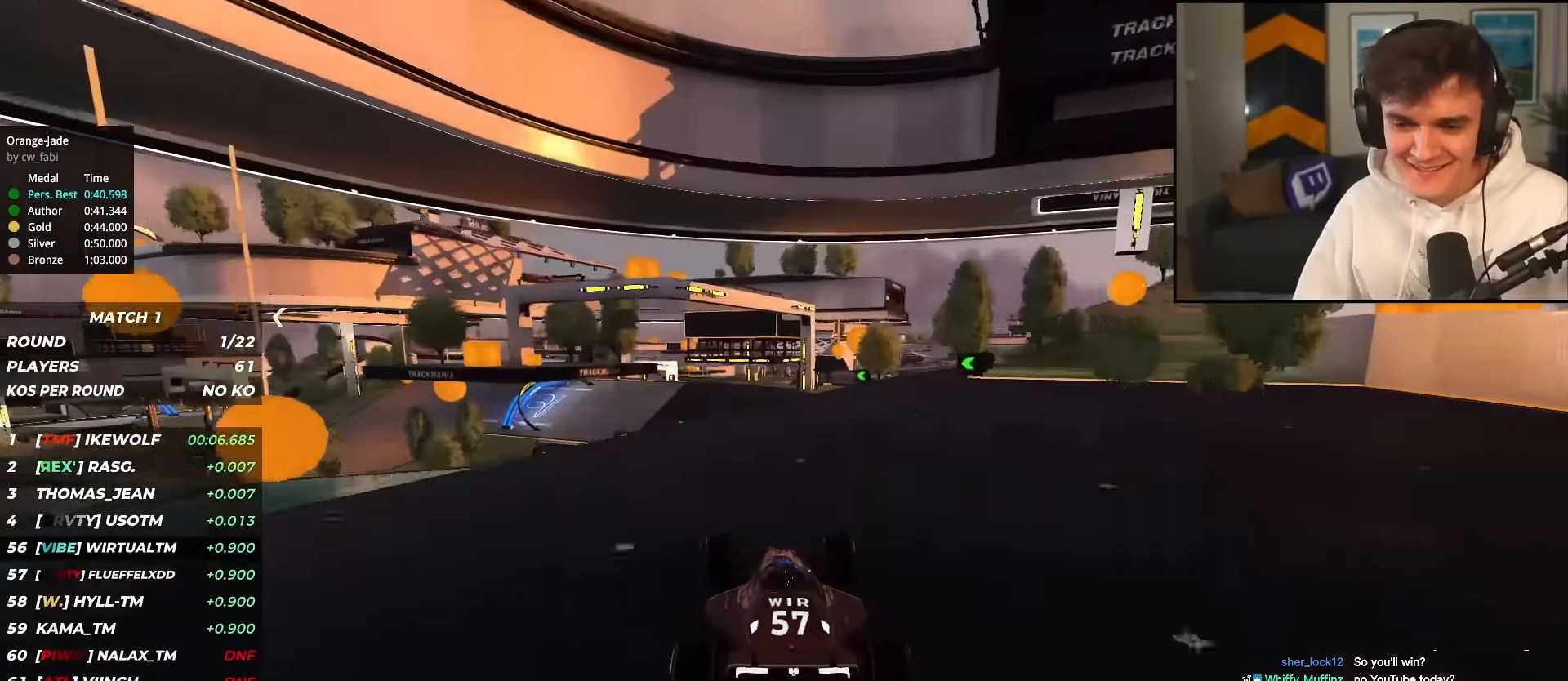
{"keys": ["left", "up"], "events": [[33, "right", "down"], [117, "right", "up"], [217, "left", "down"], [317, "left", "up"], [500, "left", "down"]]}
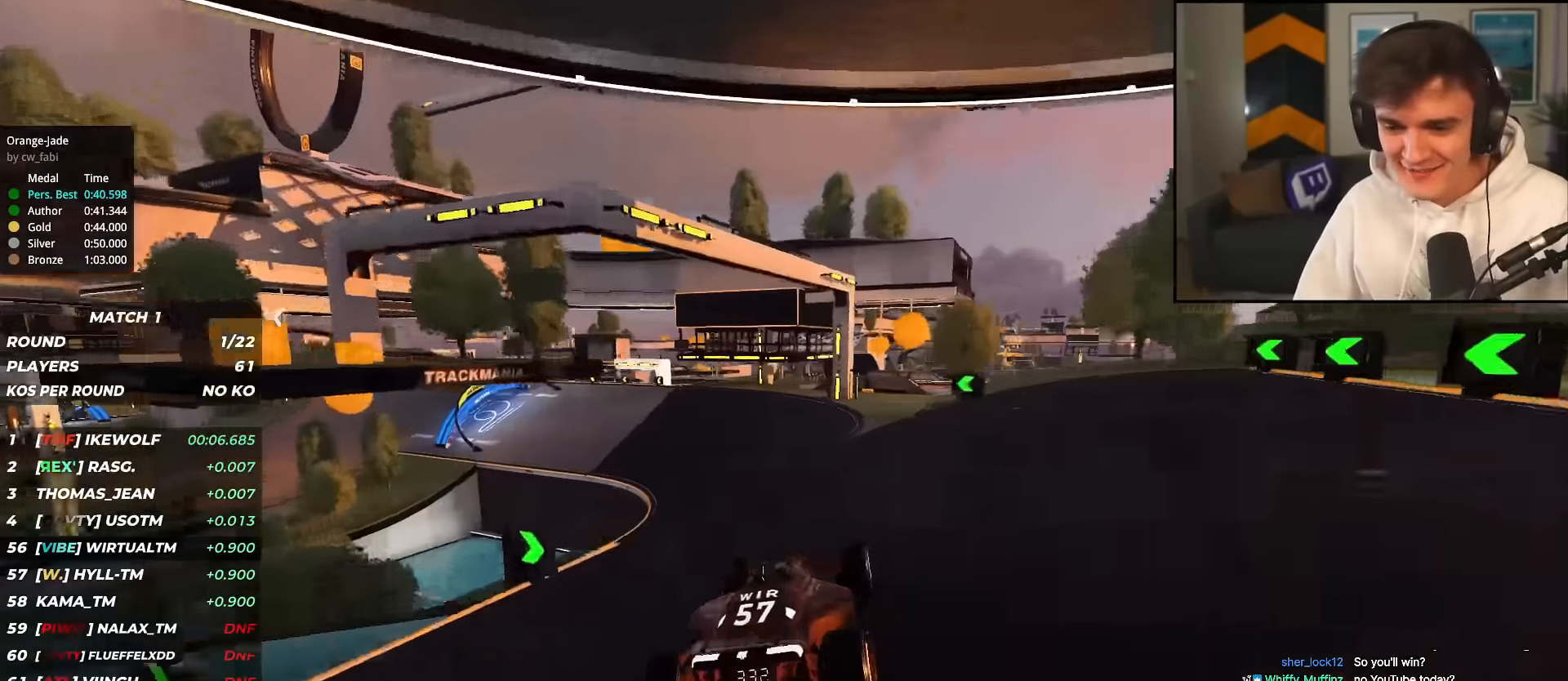
{"keys": ["left"], "events": [[134, "up", "up"]]}
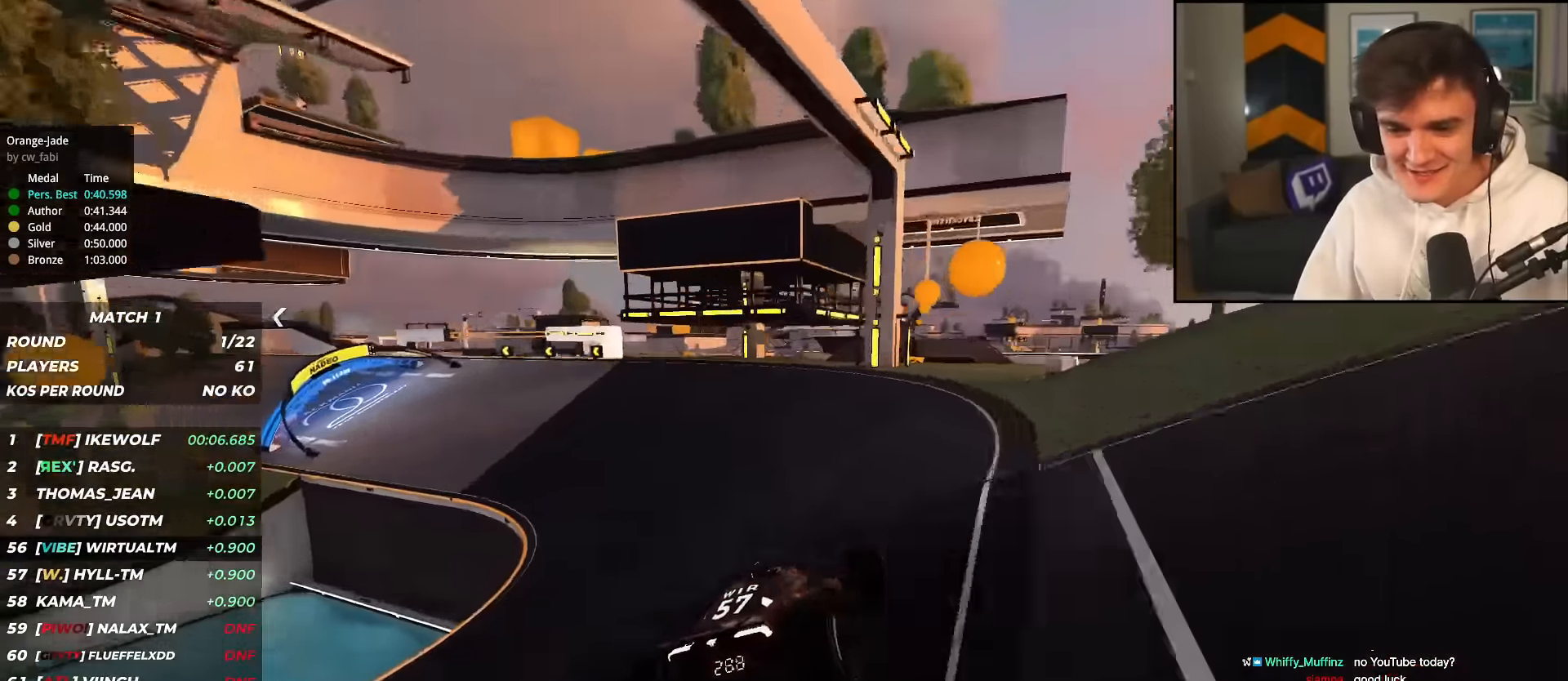
{"keys": ["left"], "events": [[200, "up", "down"], [334, "up", "up"]]}
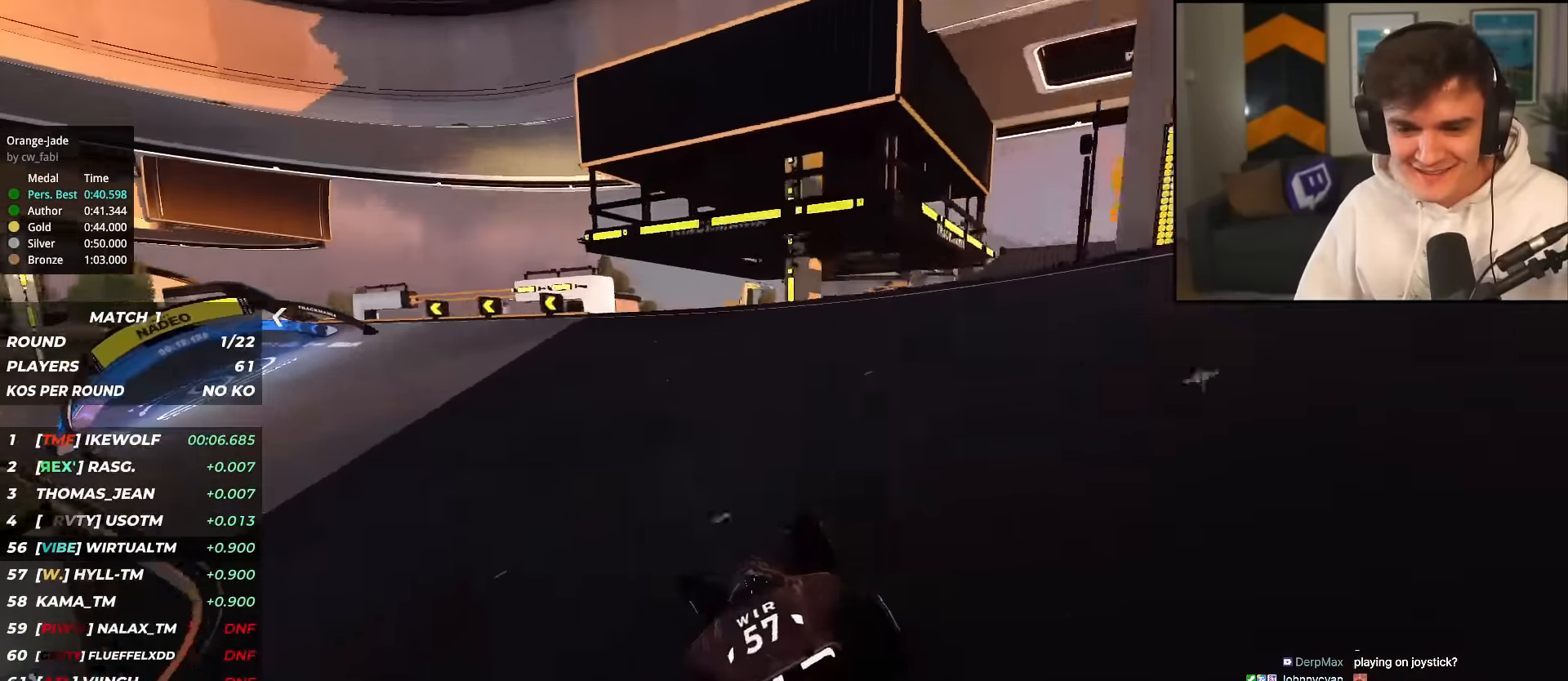
{"keys": ["up"], "events": [[167, "up", "down"], [267, "left", "up"]]}
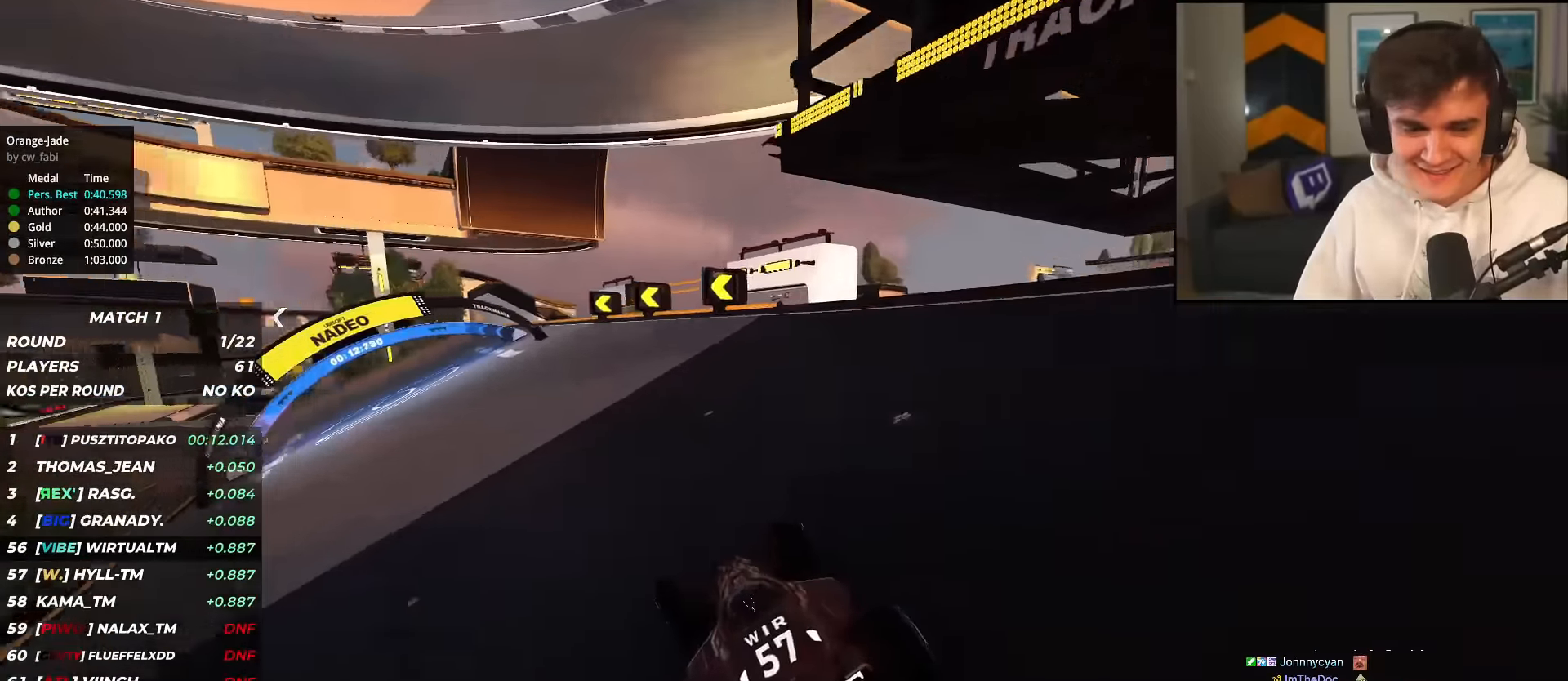
{"keys": ["left", "up"], "events": [[183, "left", "down"]]}
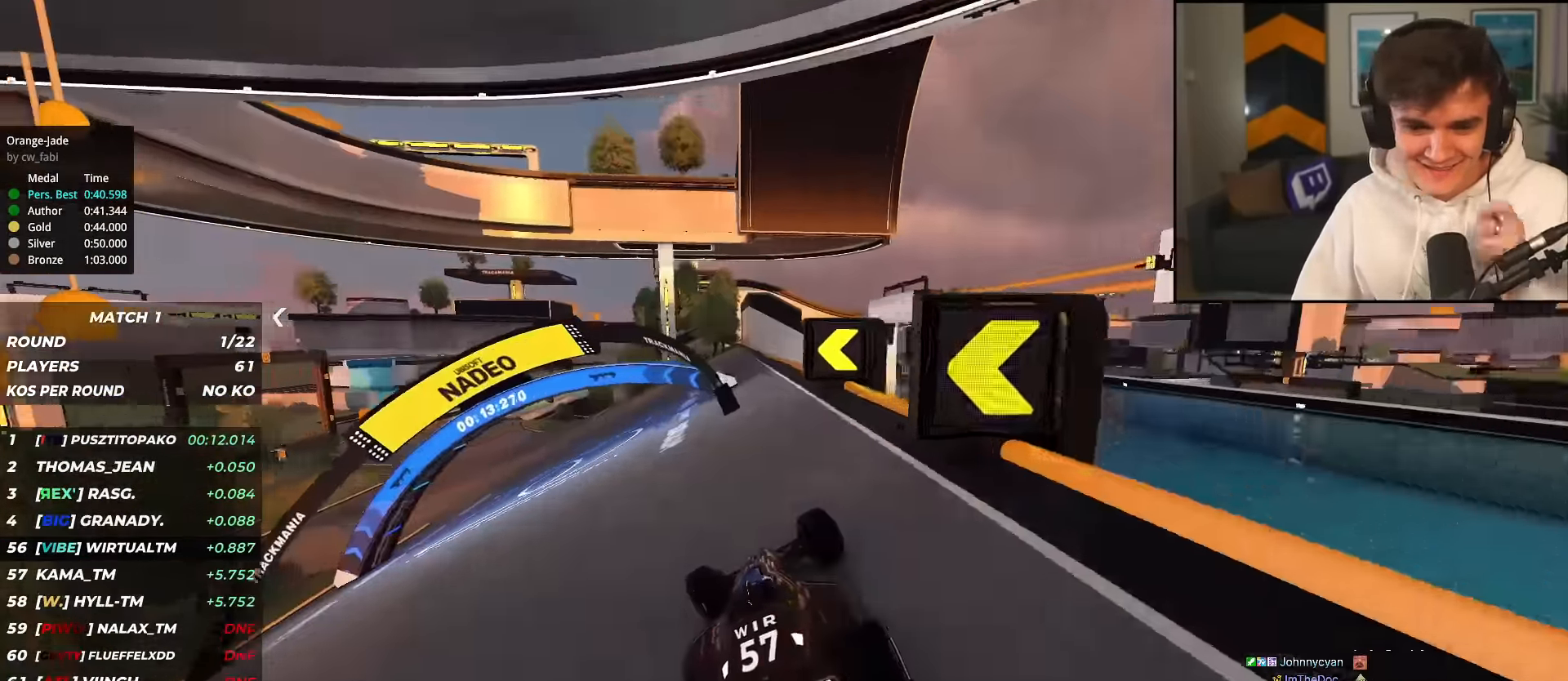
{"keys": ["up"], "events": [[434, "left", "up"]]}
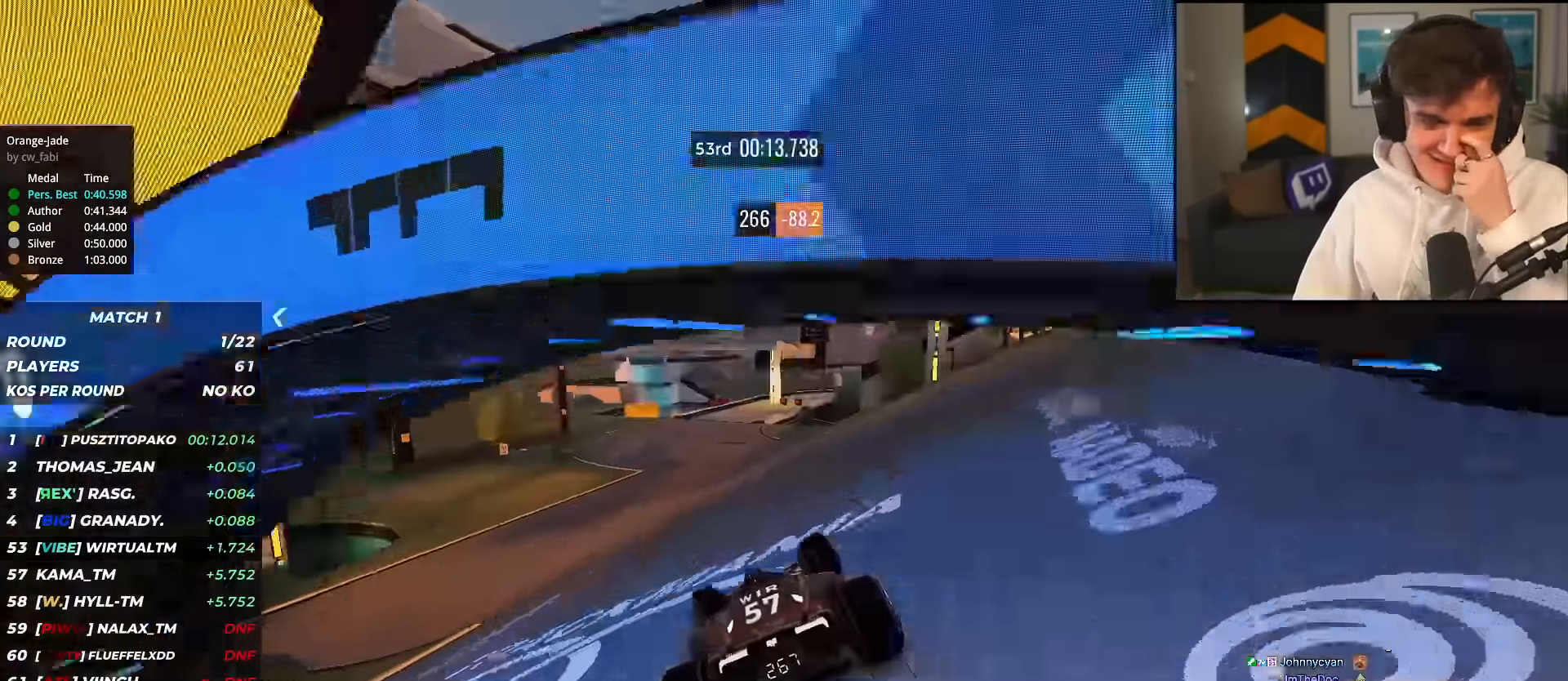
{"keys": ["up"], "events": []}
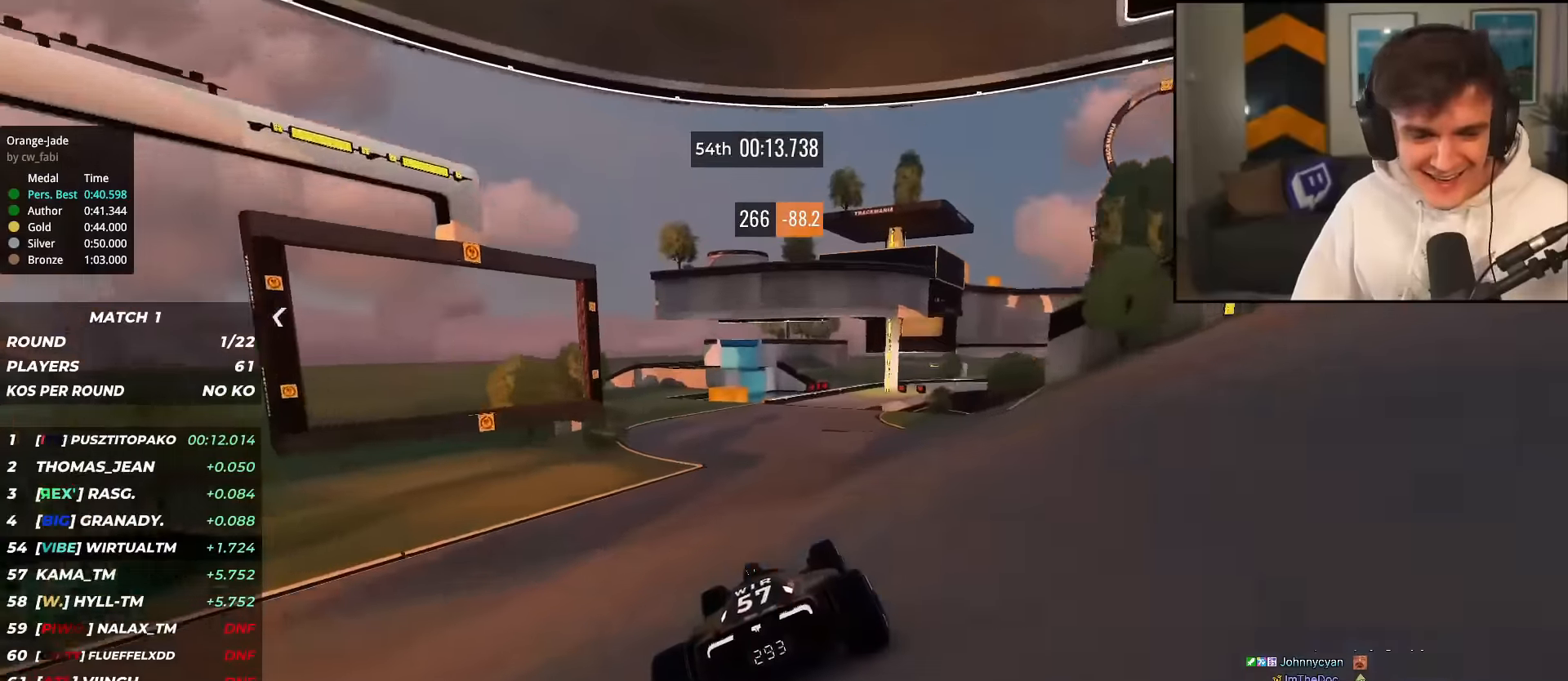
{"keys": ["up"], "events": []}
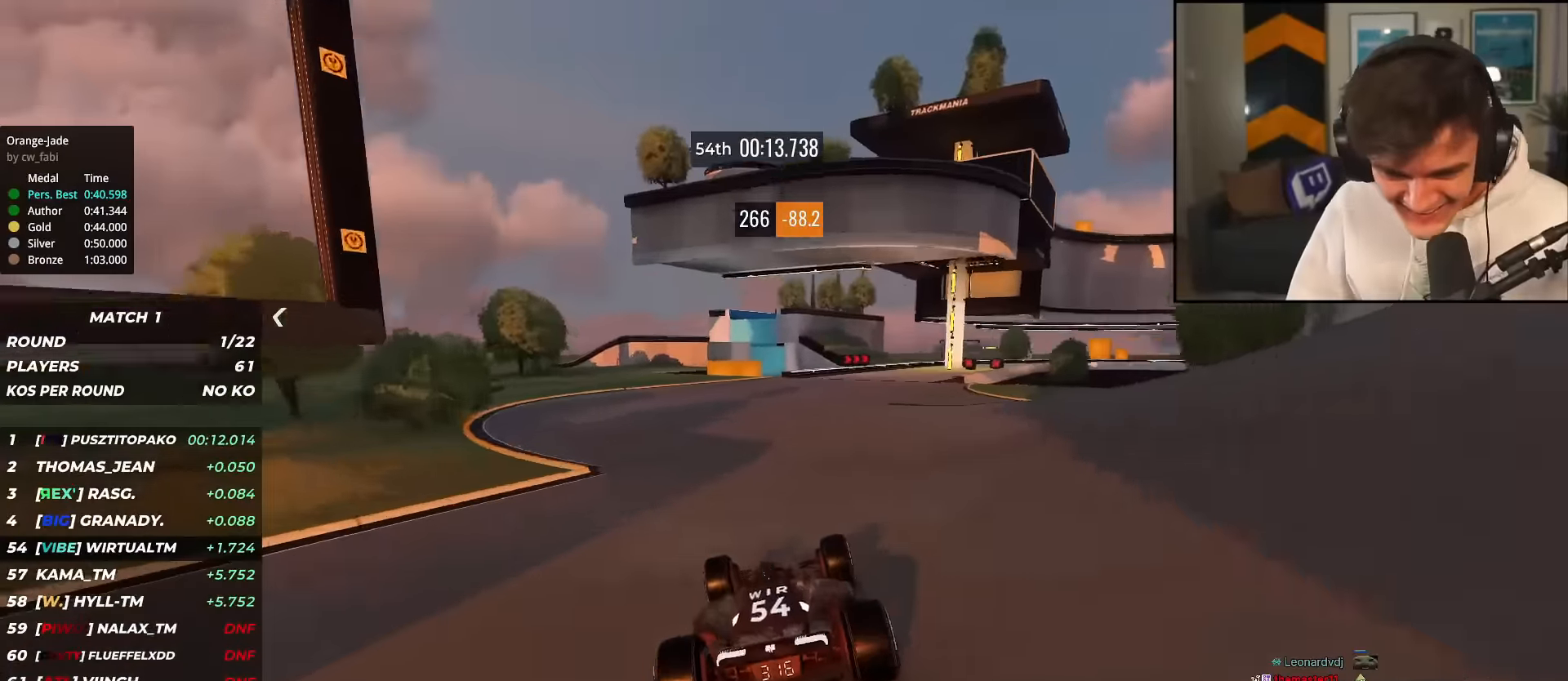
{"keys": ["right", "up"], "events": [[117, "right", "down"], [200, "right", "up"], [350, "right", "down"]]}
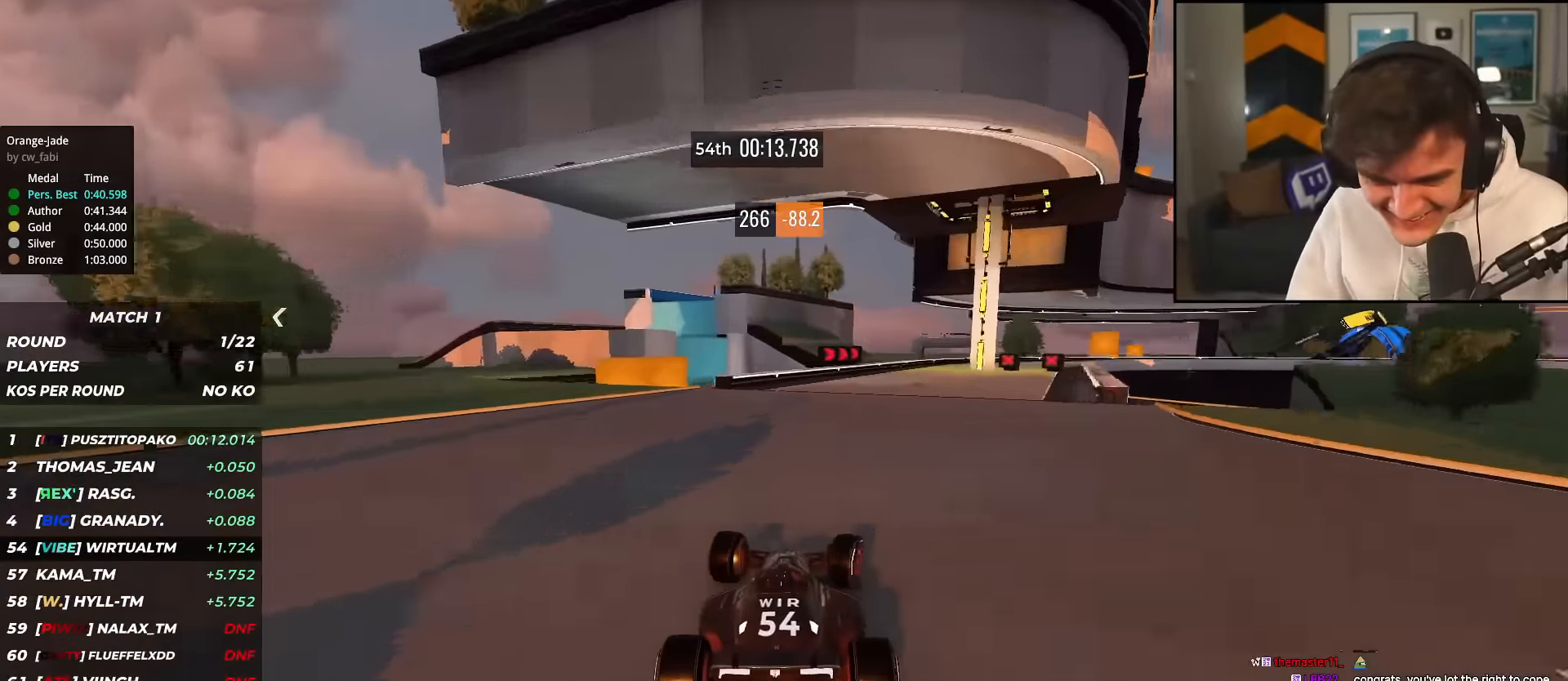
{"keys": ["brake", "right", "up"], "events": [[217, "brake", "down"]]}
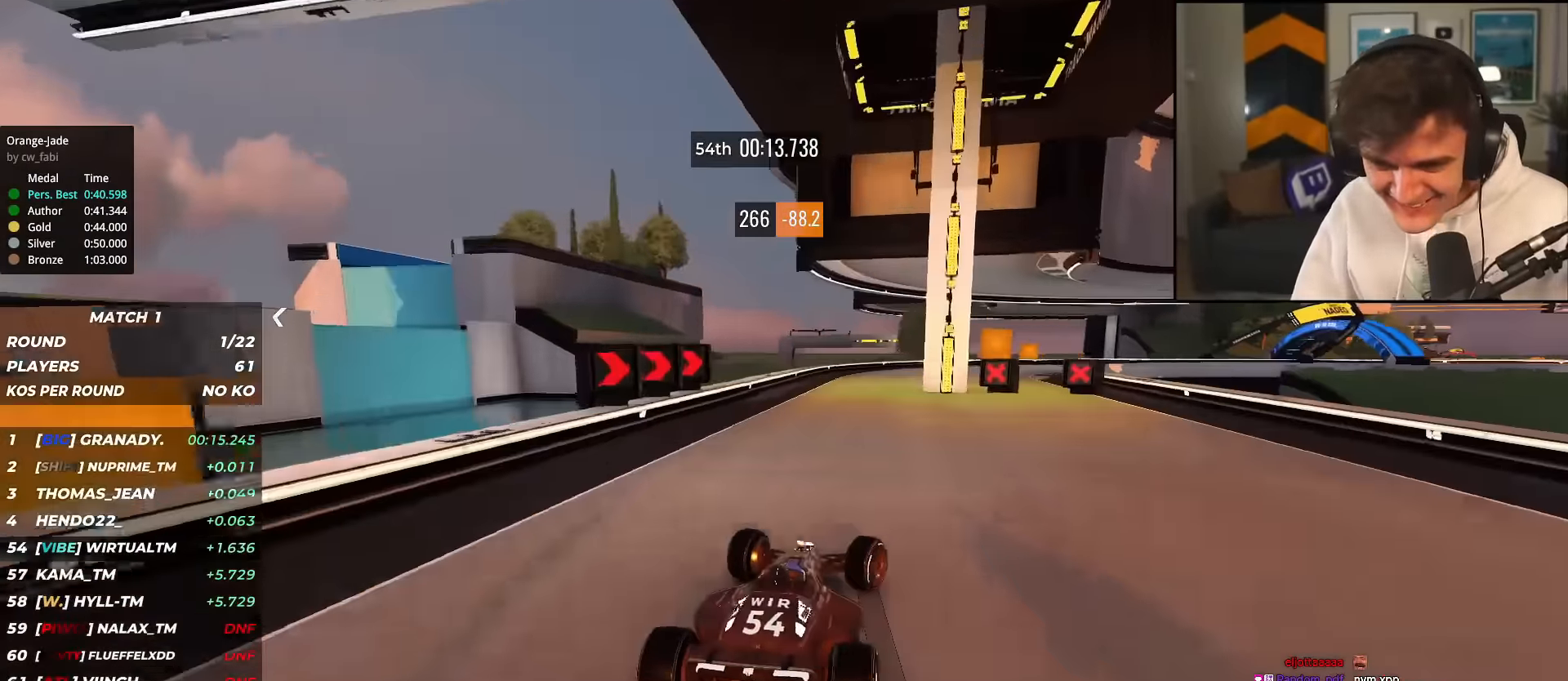
{"keys": ["right", "up"], "events": [[233, "brake", "up"]]}
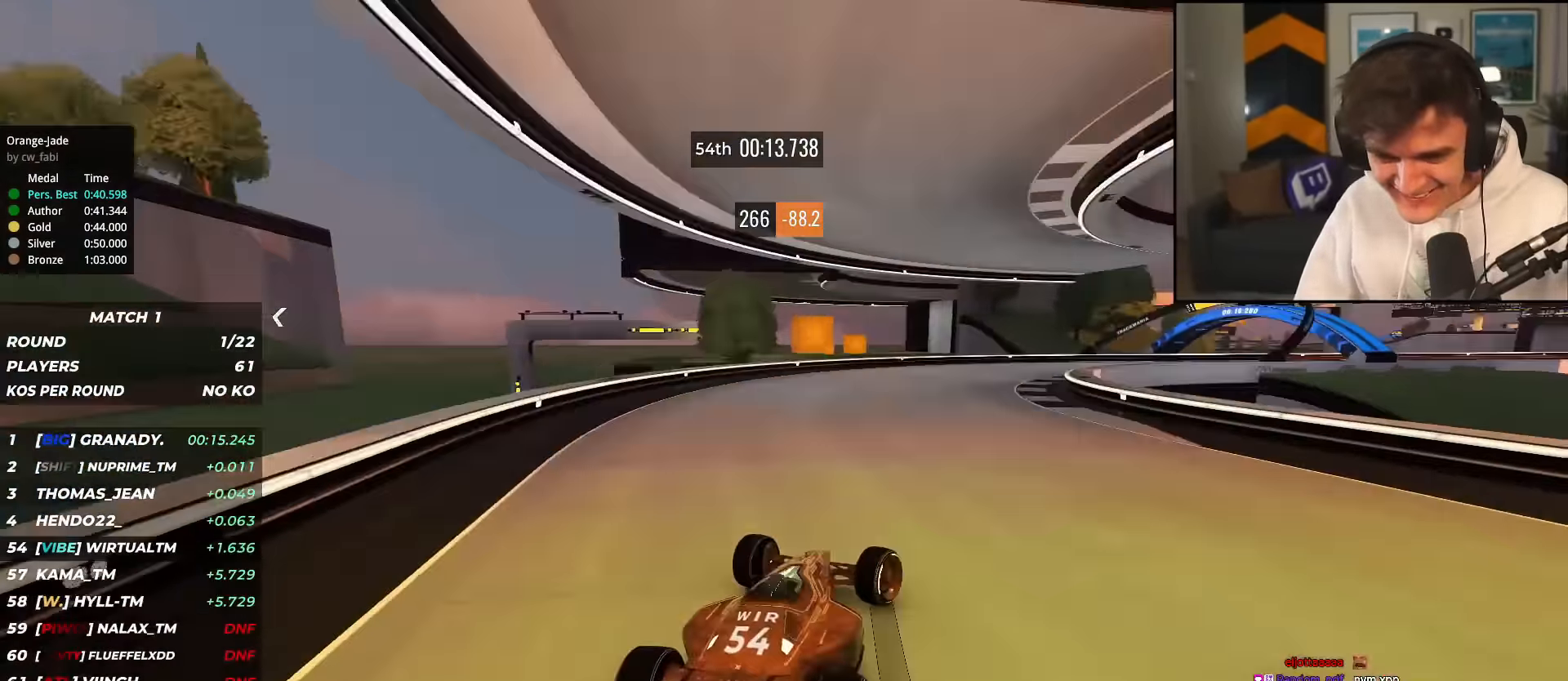
{"keys": ["right"], "events": [[434, "up", "up"]]}
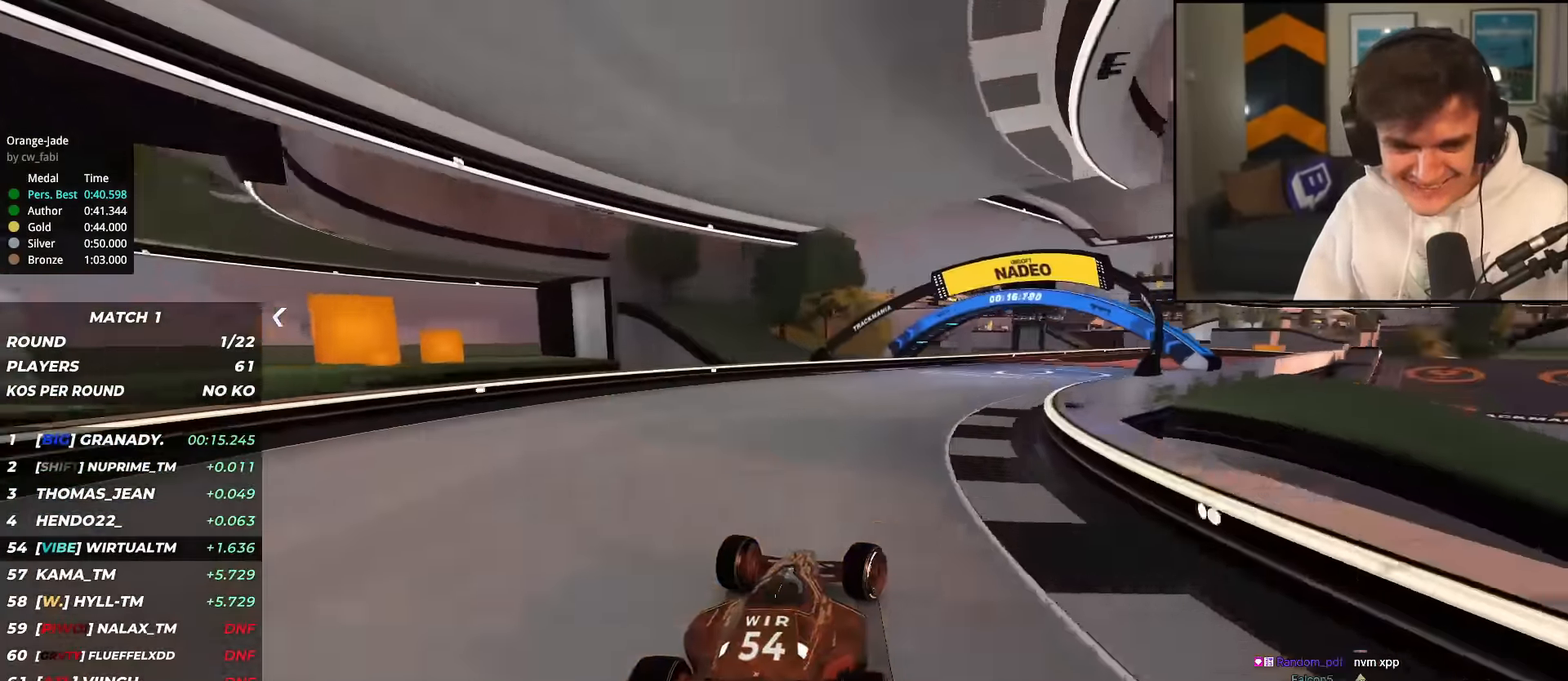
{"keys": ["right", "up"], "events": [[33, "up", "down"], [317, "right", "up"], [500, "right", "down"]]}
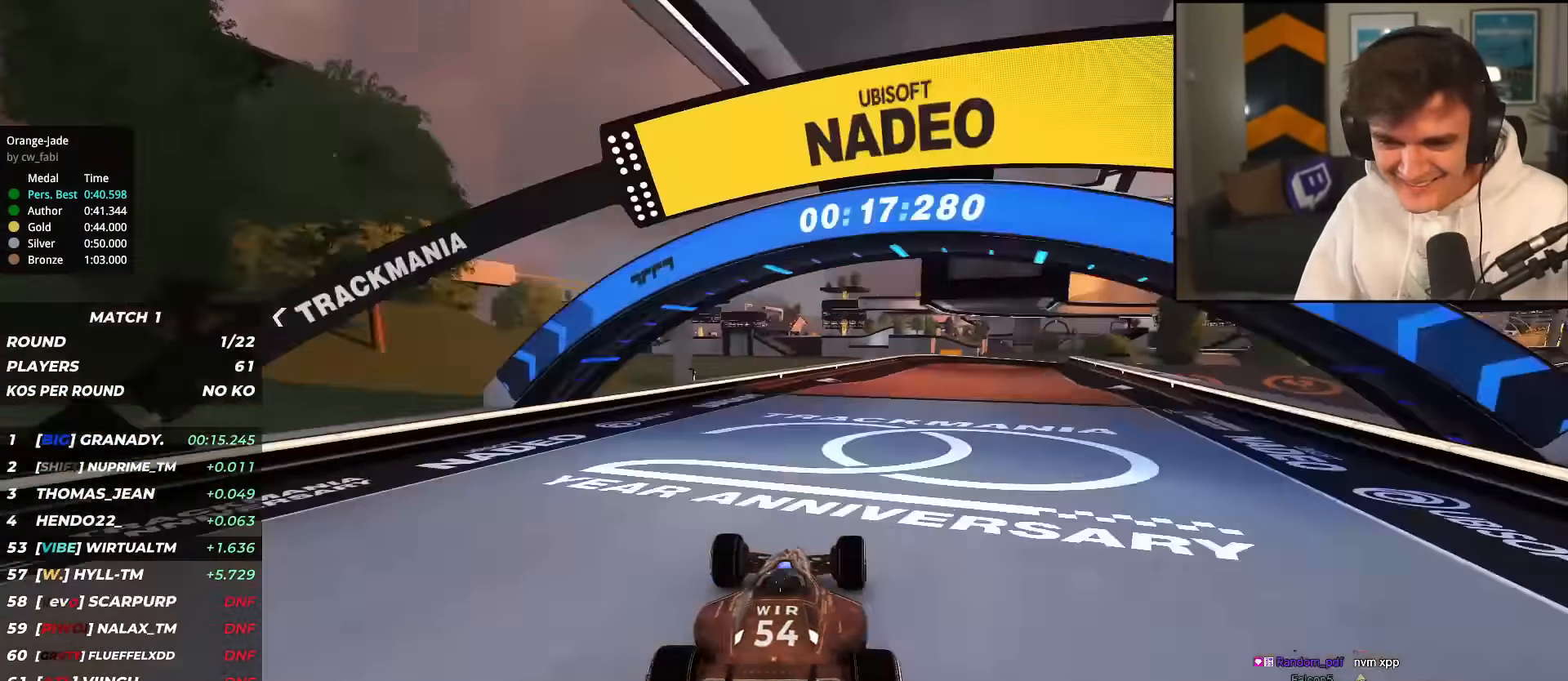
{"keys": ["right", "up"], "events": []}
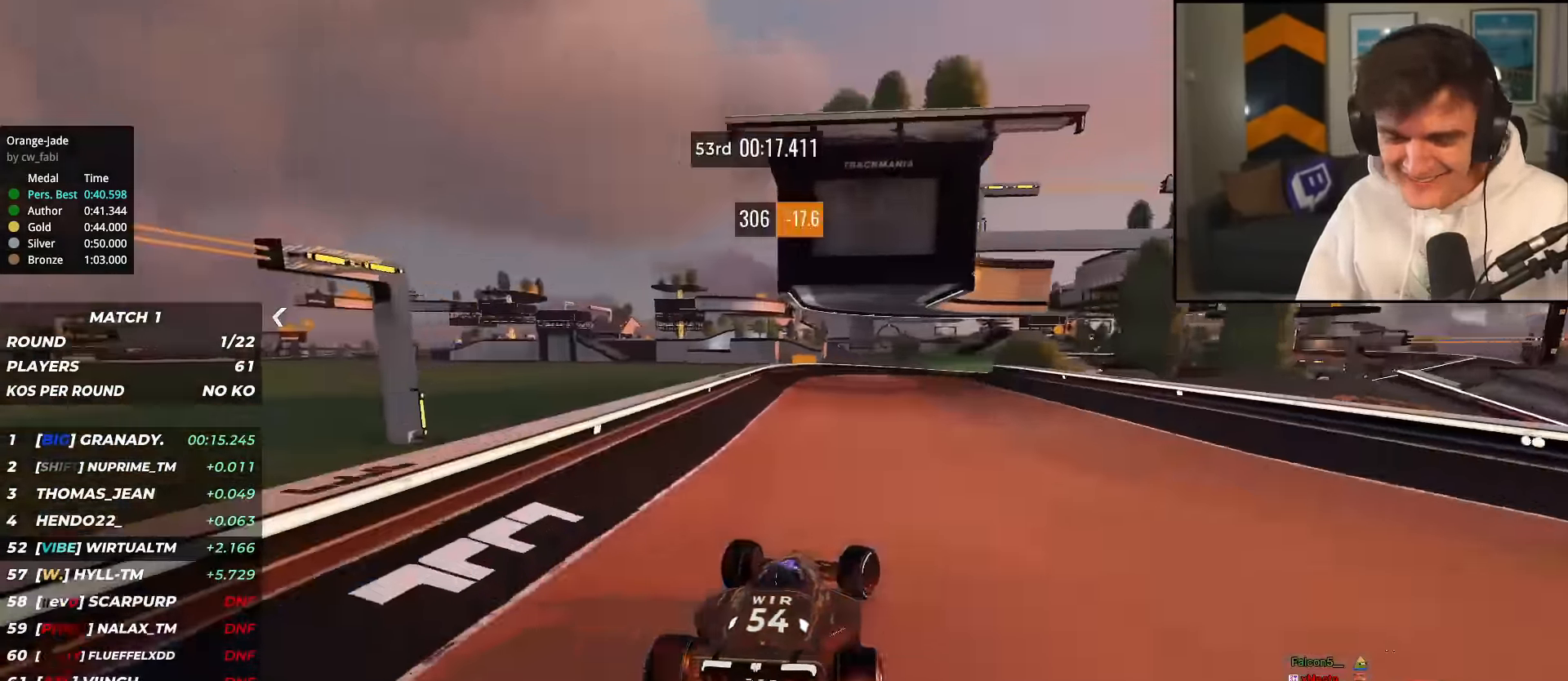
{"keys": ["up"], "events": [[467, "right", "up"]]}
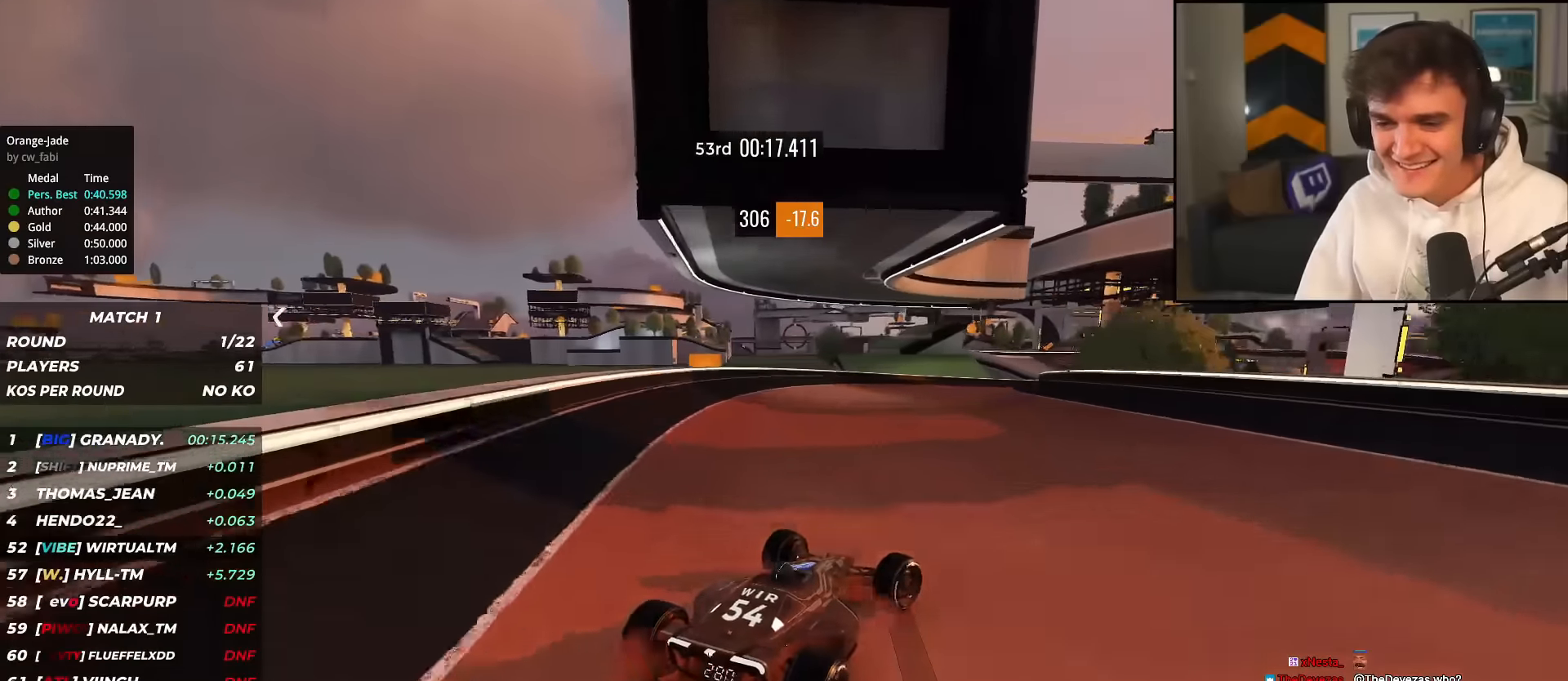
{"keys": ["up"], "events": [[201, "right", "down"], [351, "right", "up"]]}
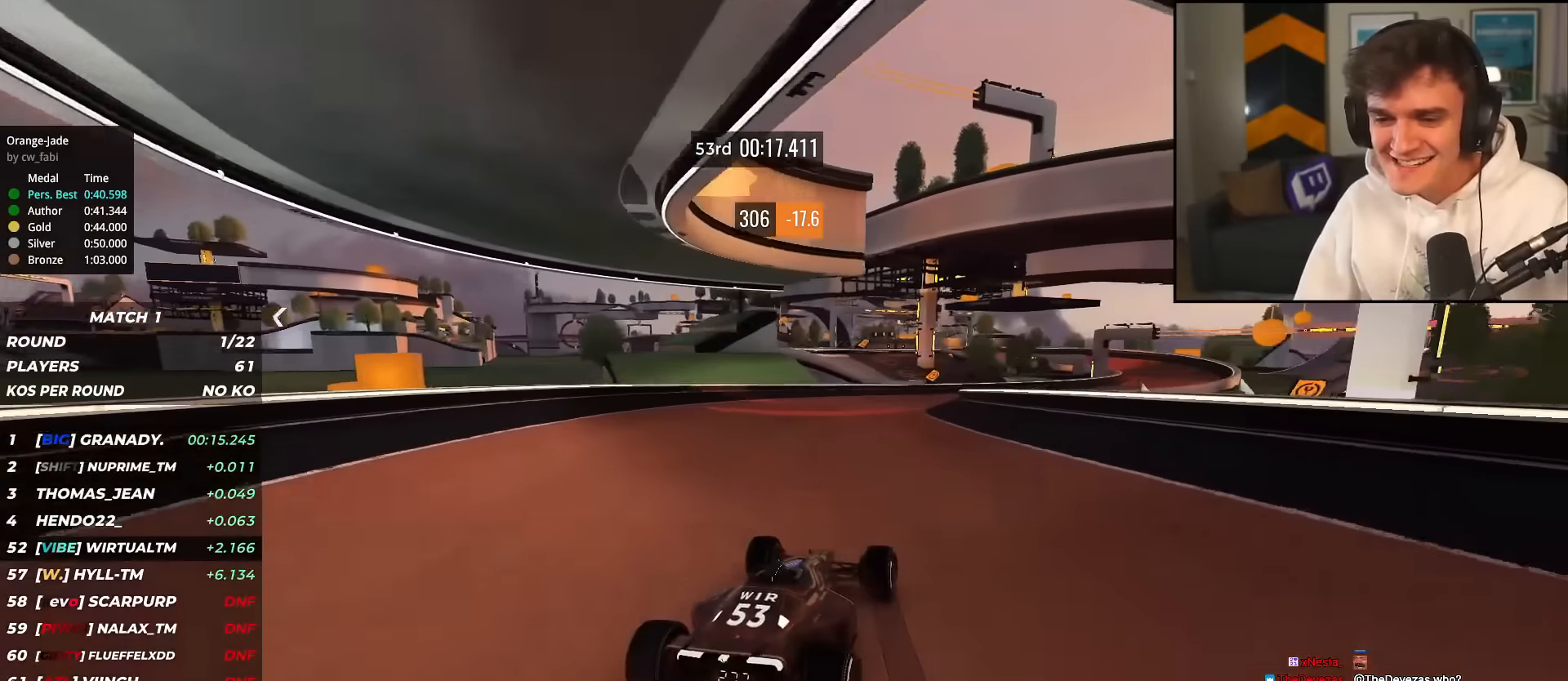
{"keys": ["right", "up"], "events": [[83, "right", "down"], [217, "right", "up"], [400, "right", "down"]]}
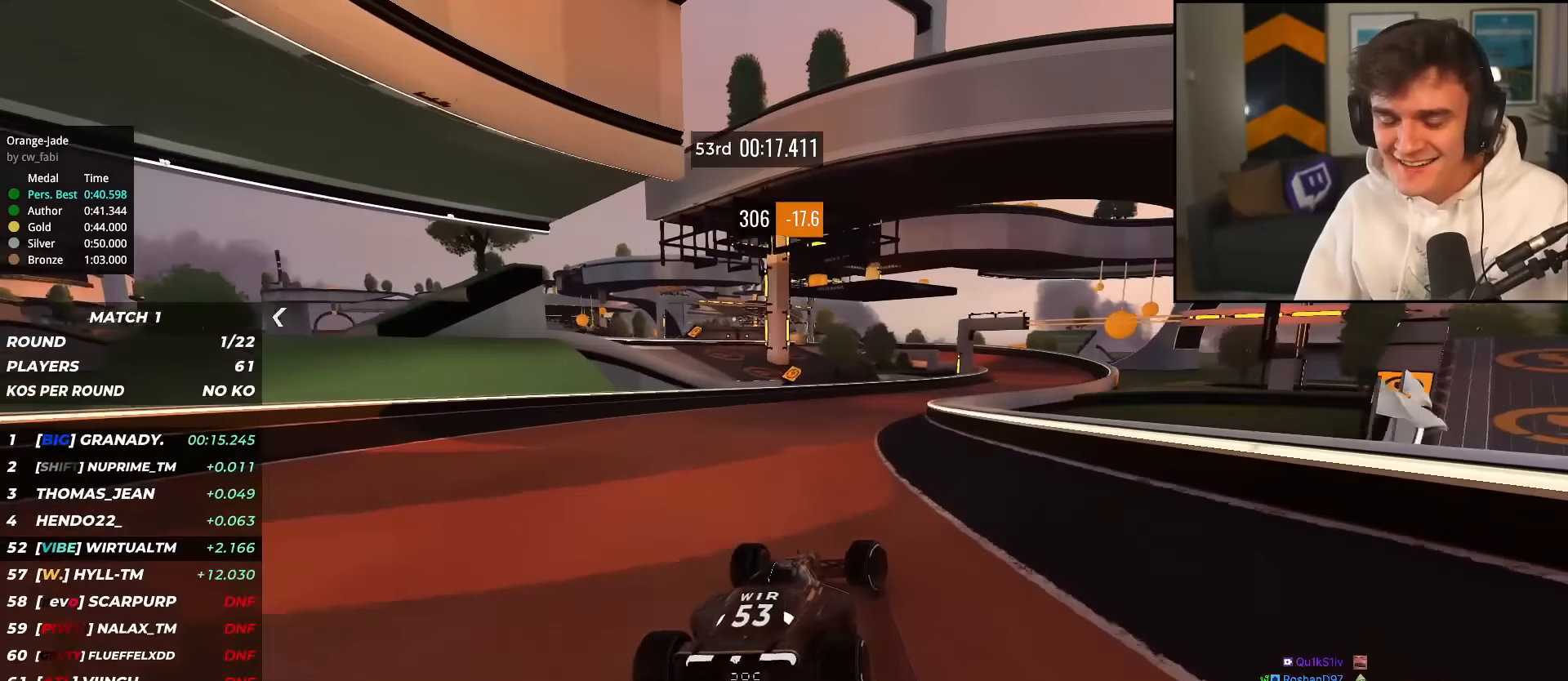
{"keys": ["up"], "events": [[284, "right", "up"], [417, "left", "down"], [468, "left", "up"]]}